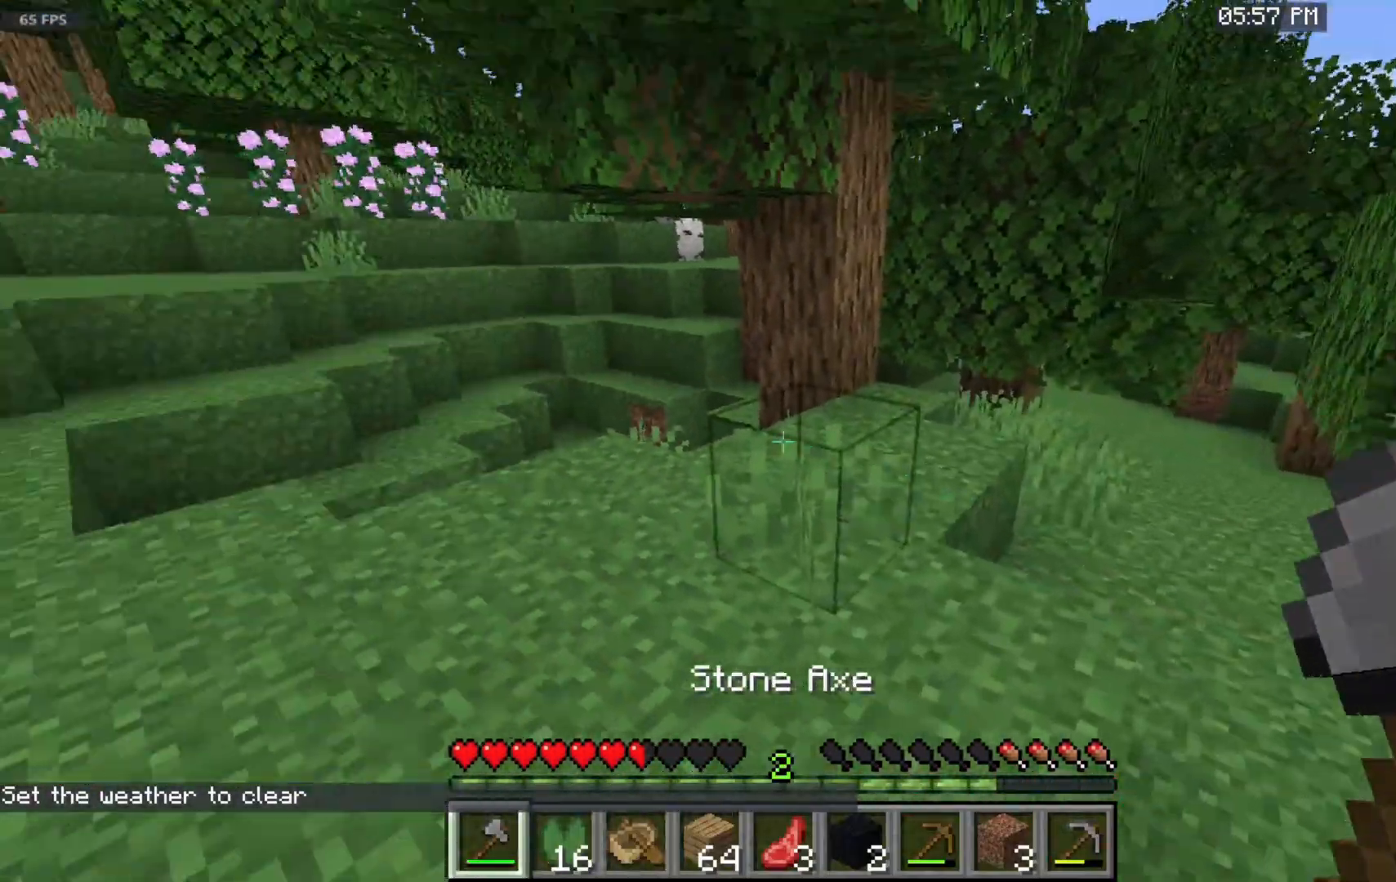
Gameplay with keyboard and mouse; each line is a JSON object with the keys and mouse buttons held at the frame after it. "events" lists presses ("down") and releases ("up") of "a", "d", "s", "space", "w", "mouse_left" and "mouse_right" between this image and that frame as [ms after this image, input, new state], when the widget could be followed in between. "mouse_left", "mouse_right" = the "left", "right" buttons of the "mouse" list. No other keys are recorded. Fast repeated clicks can show as one long hold. Mouse movement is not recorded.
{"keys": [], "mouse": [], "events": []}
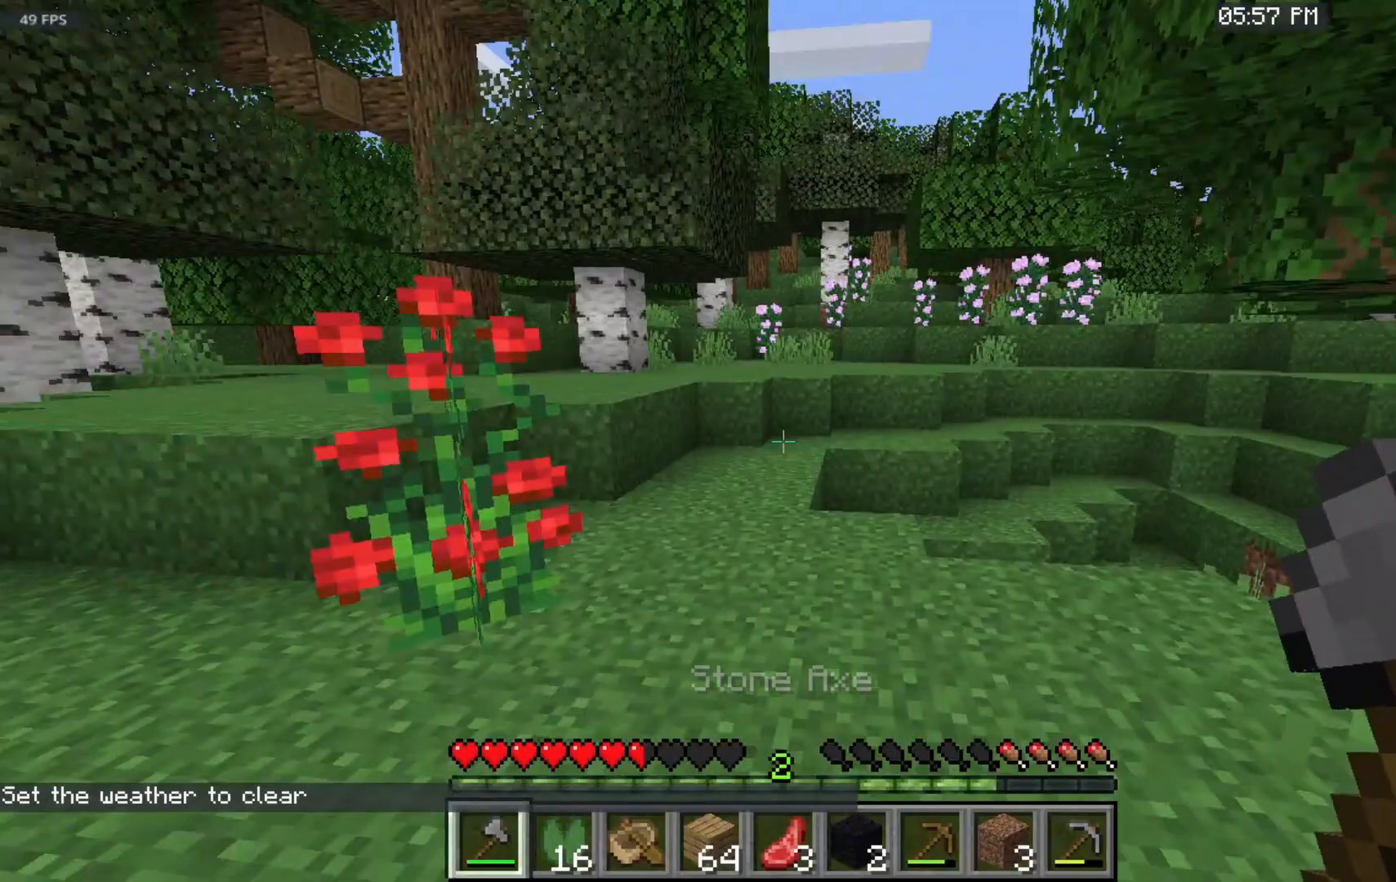
{"keys": [], "mouse": [], "events": [[133, "mouse_left", "down"], [333, "mouse_left", "up"]]}
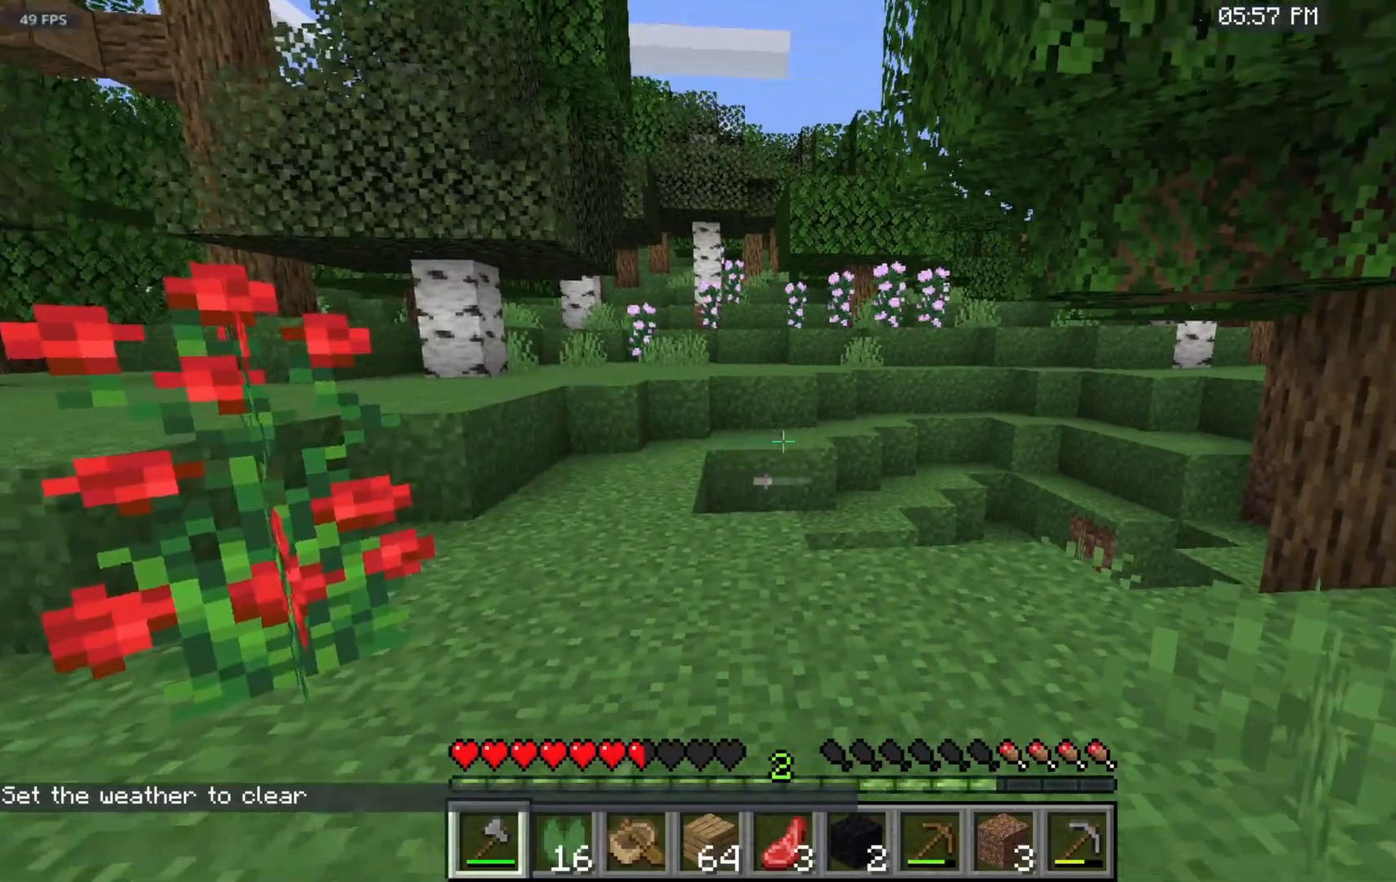
{"keys": [], "mouse": [], "events": [[233, "mouse_left", "down"], [383, "mouse_left", "up"]]}
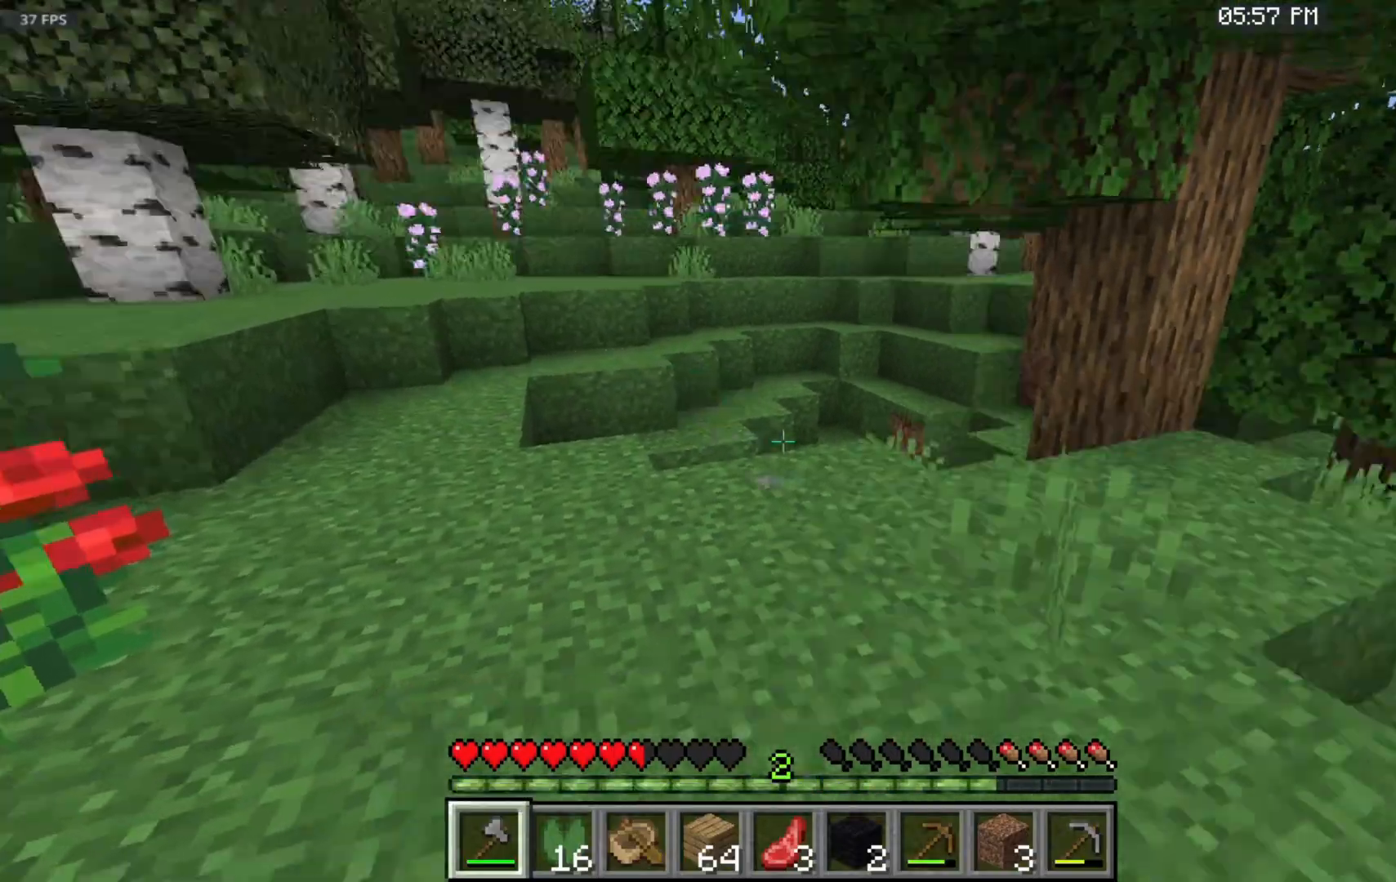
{"keys": ["w"], "mouse": [], "events": [[167, "w", "down"]]}
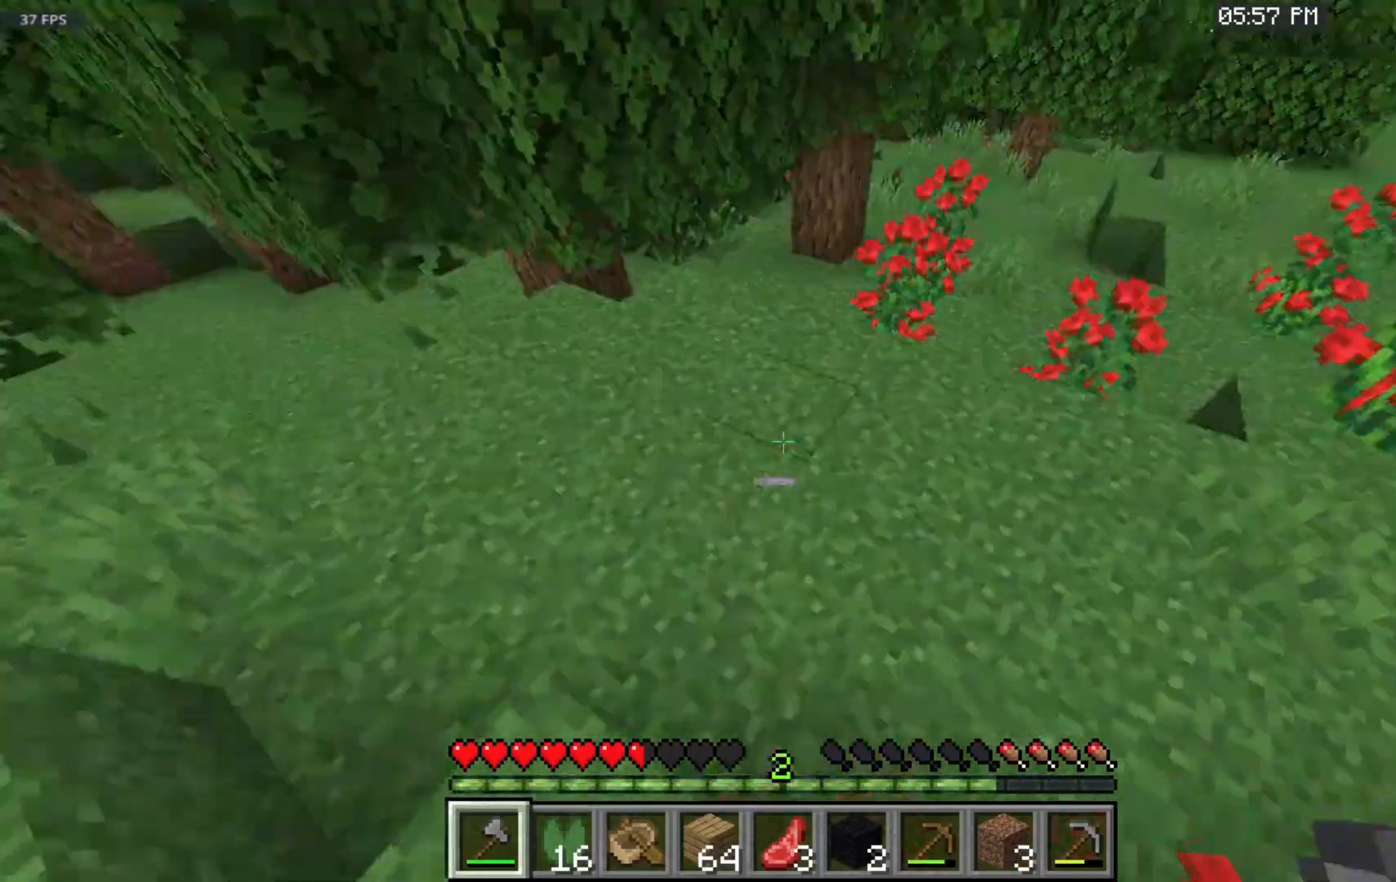
{"keys": ["space", "w"], "mouse": [], "events": [[17, "space", "down"]]}
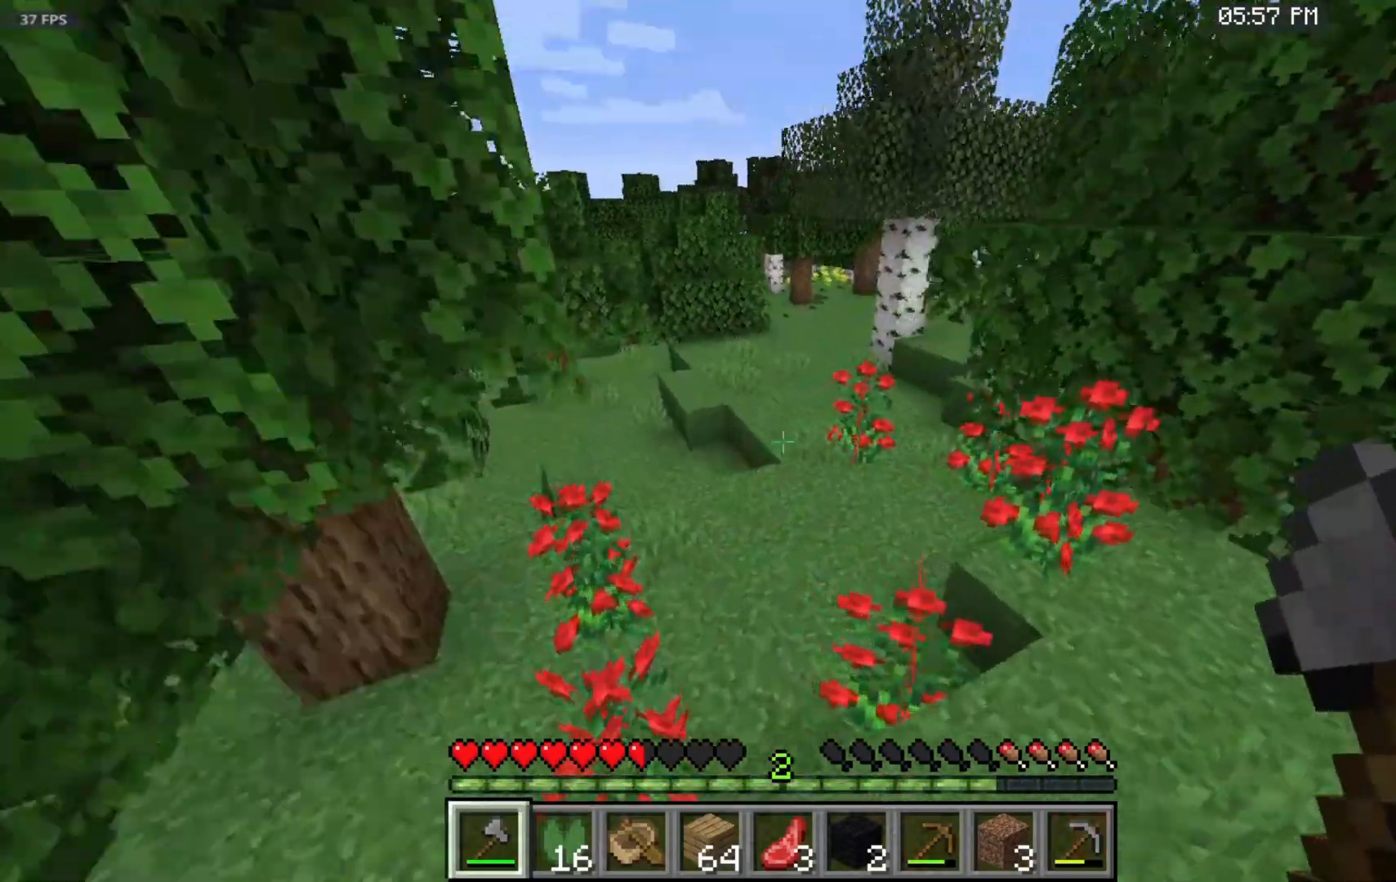
{"keys": ["space", "w"], "mouse": [], "events": [[67, "space", "up"], [233, "space", "down"]]}
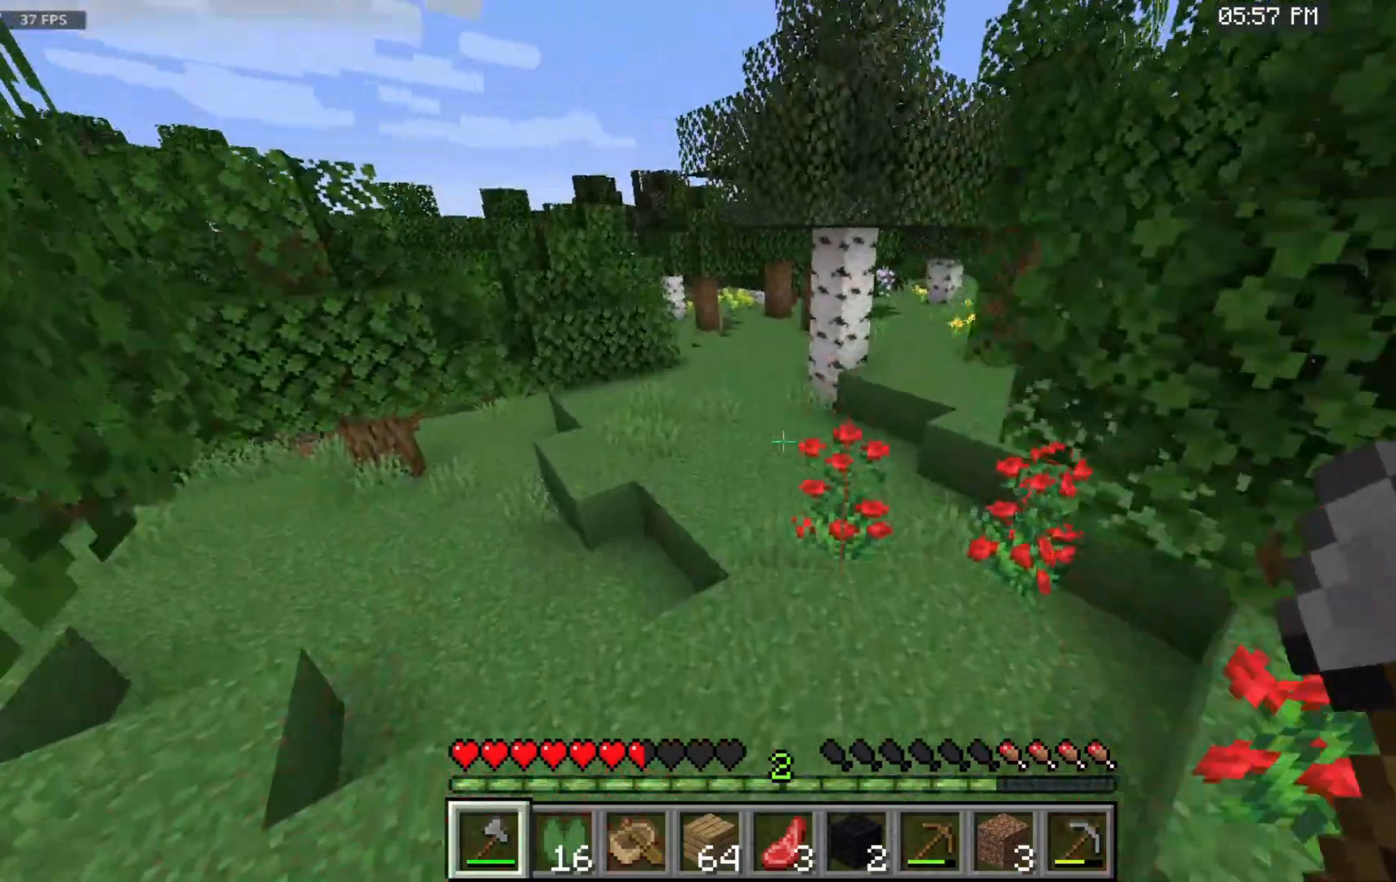
{"keys": ["space", "w"], "mouse": [], "events": []}
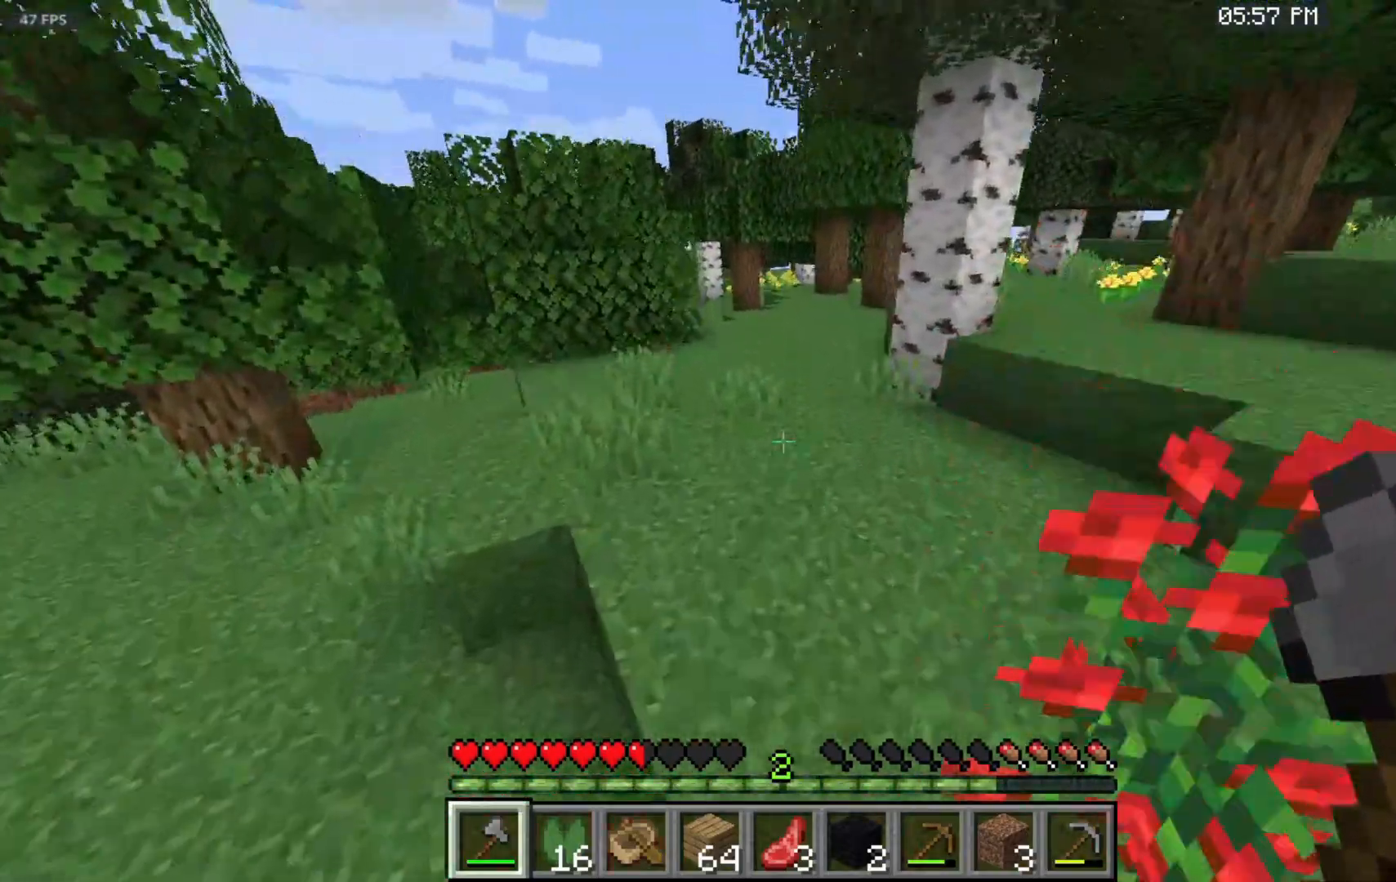
{"keys": ["space", "w"], "mouse": [], "events": []}
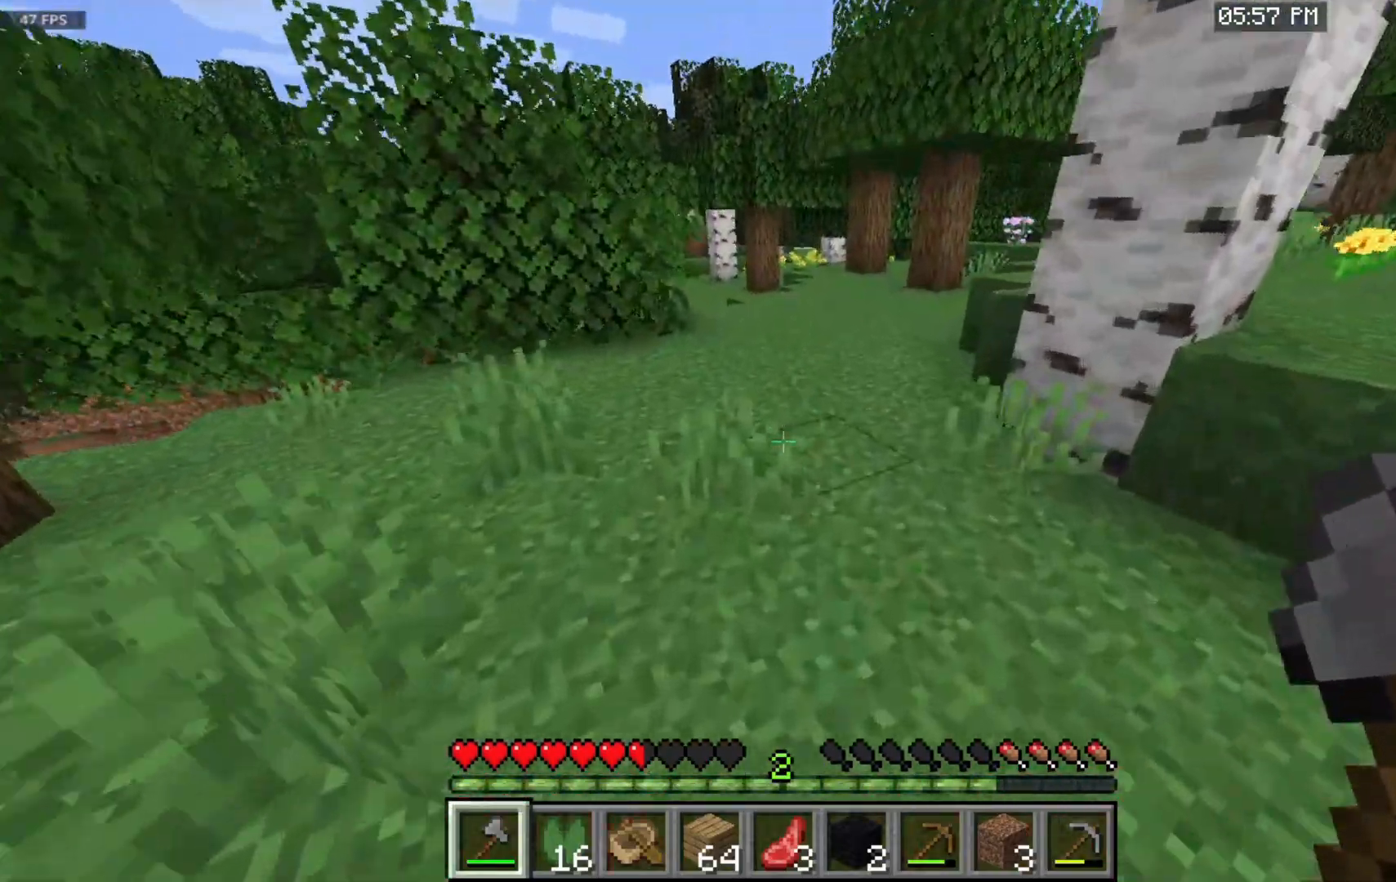
{"keys": ["space", "w"], "mouse": [], "events": [[50, "mouse_left", "down"], [283, "mouse_left", "up"]]}
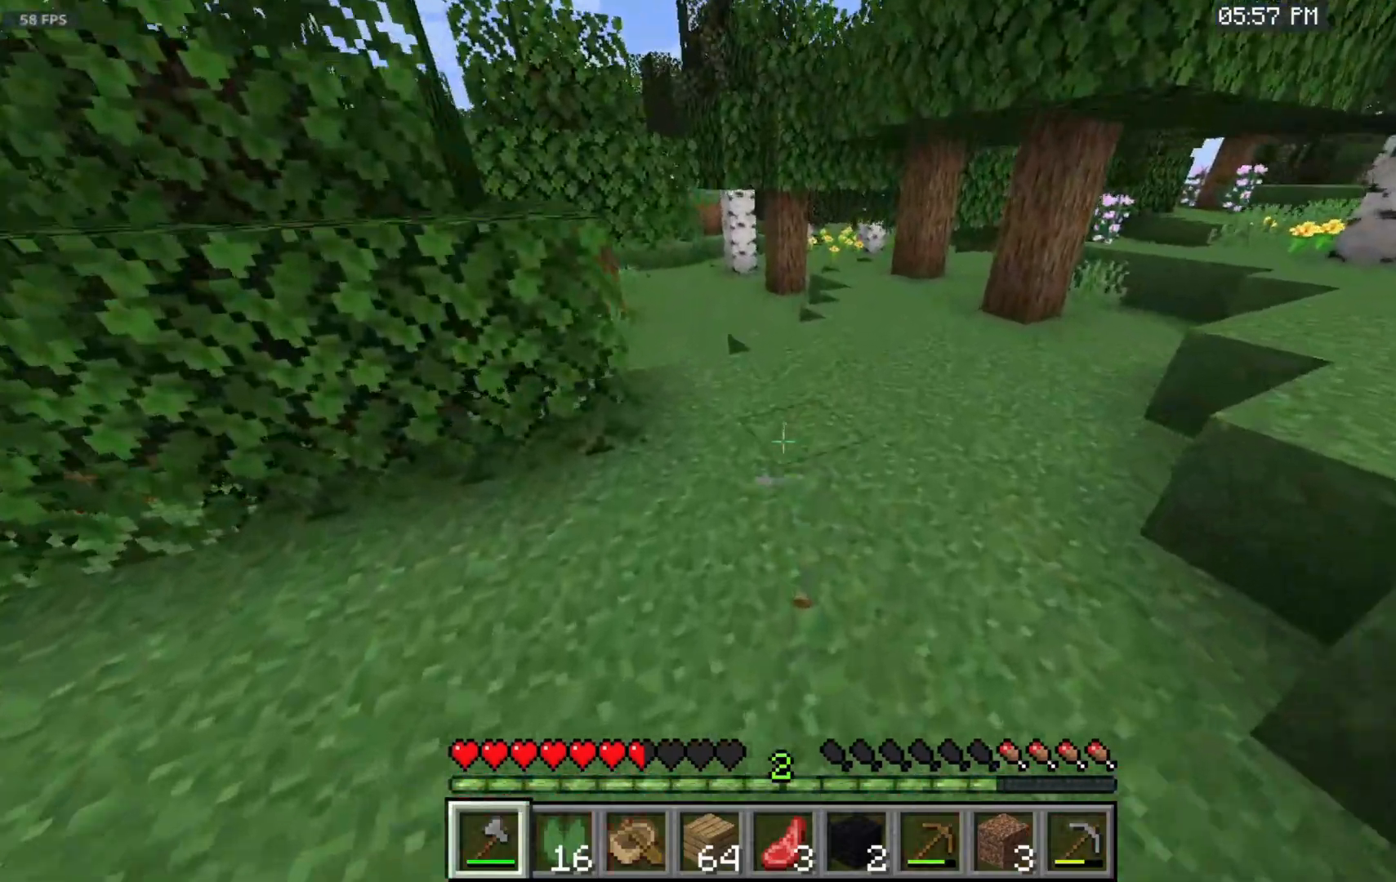
{"keys": ["space", "w"], "mouse": [], "events": [[133, "mouse_left", "down"], [333, "mouse_left", "up"]]}
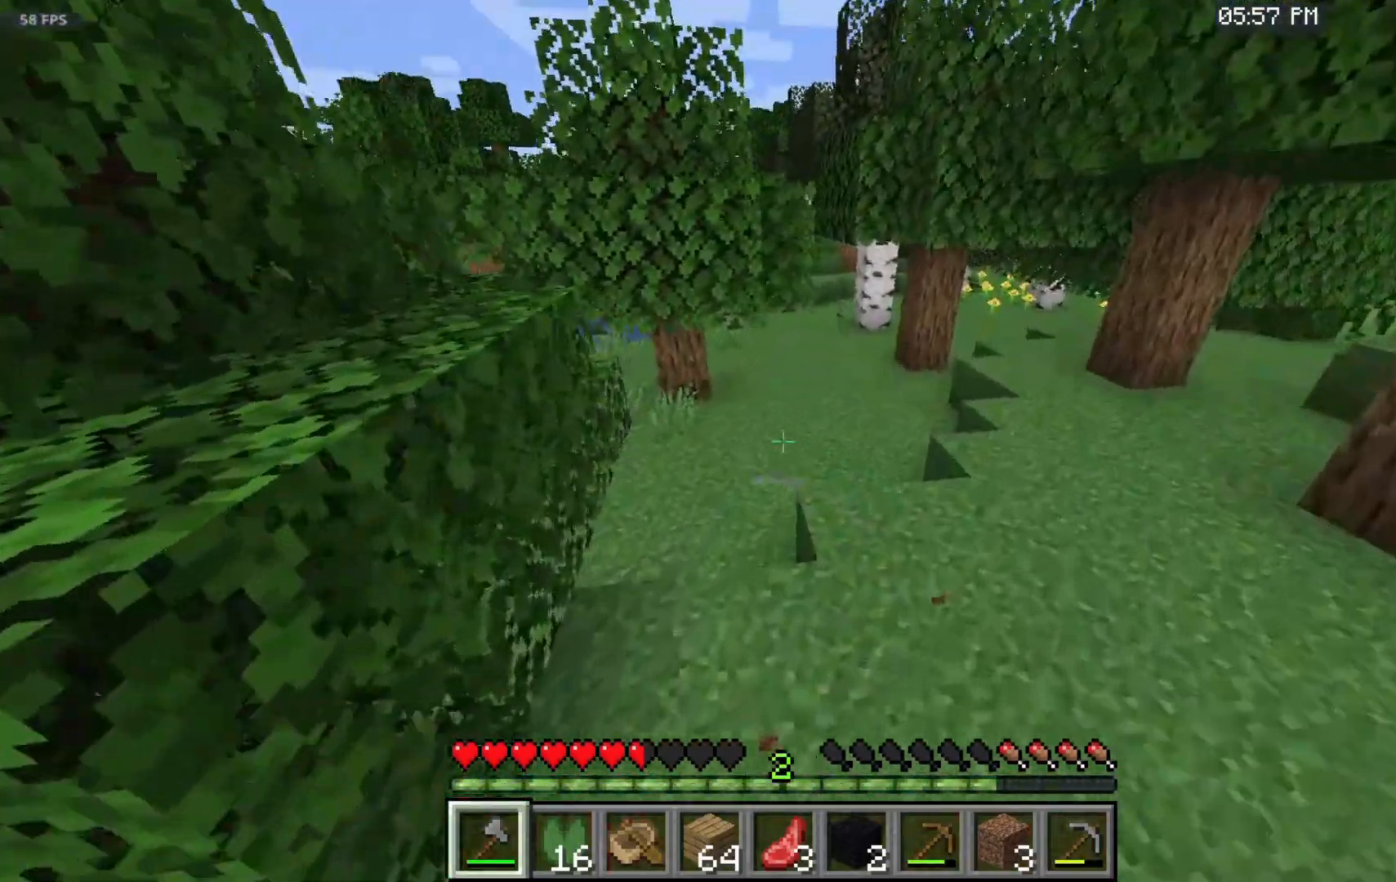
{"keys": ["space", "w"], "mouse": [], "events": []}
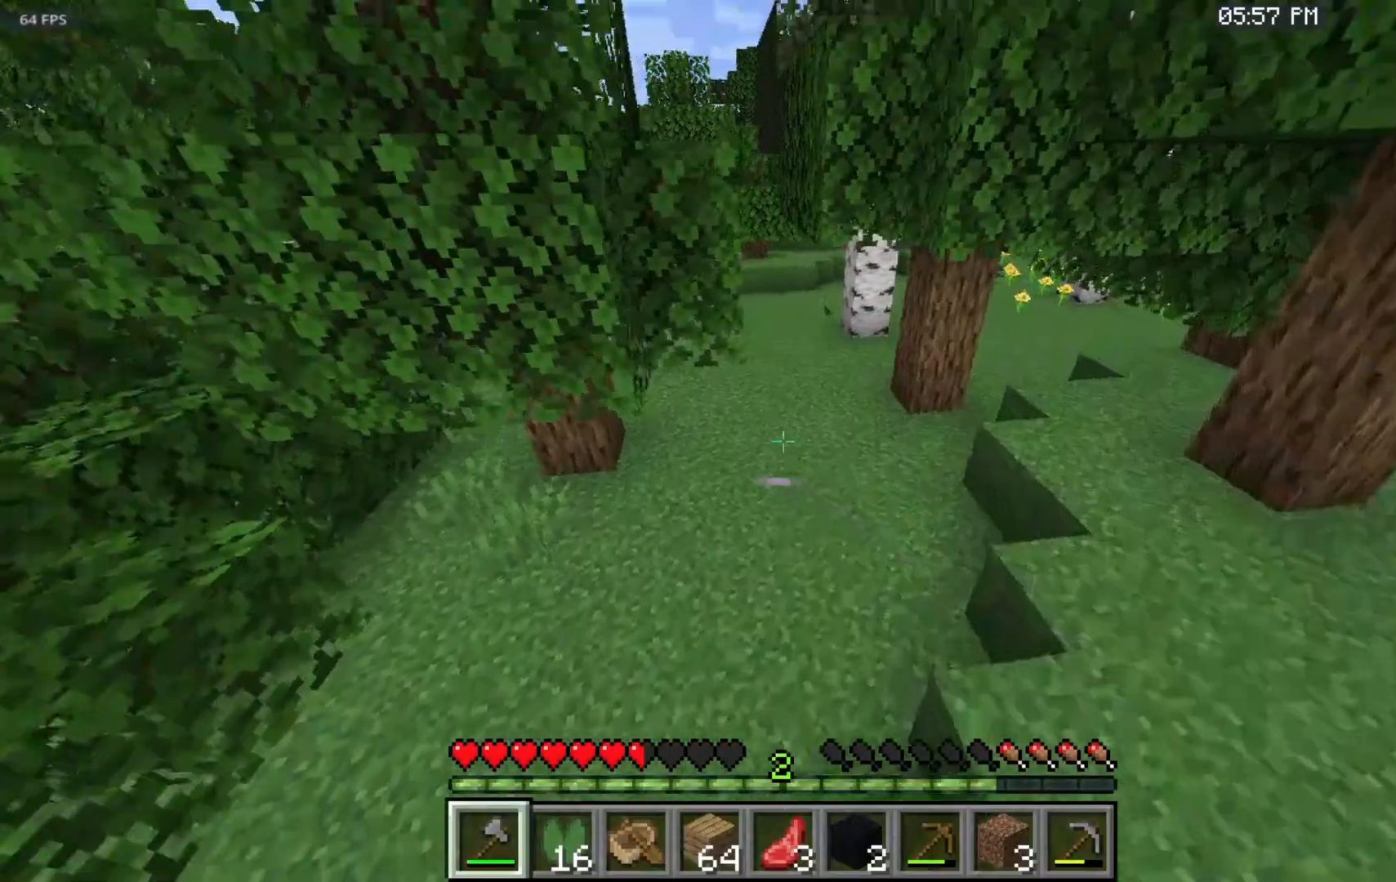
{"keys": ["w"], "mouse": [], "events": [[50, "space", "up"]]}
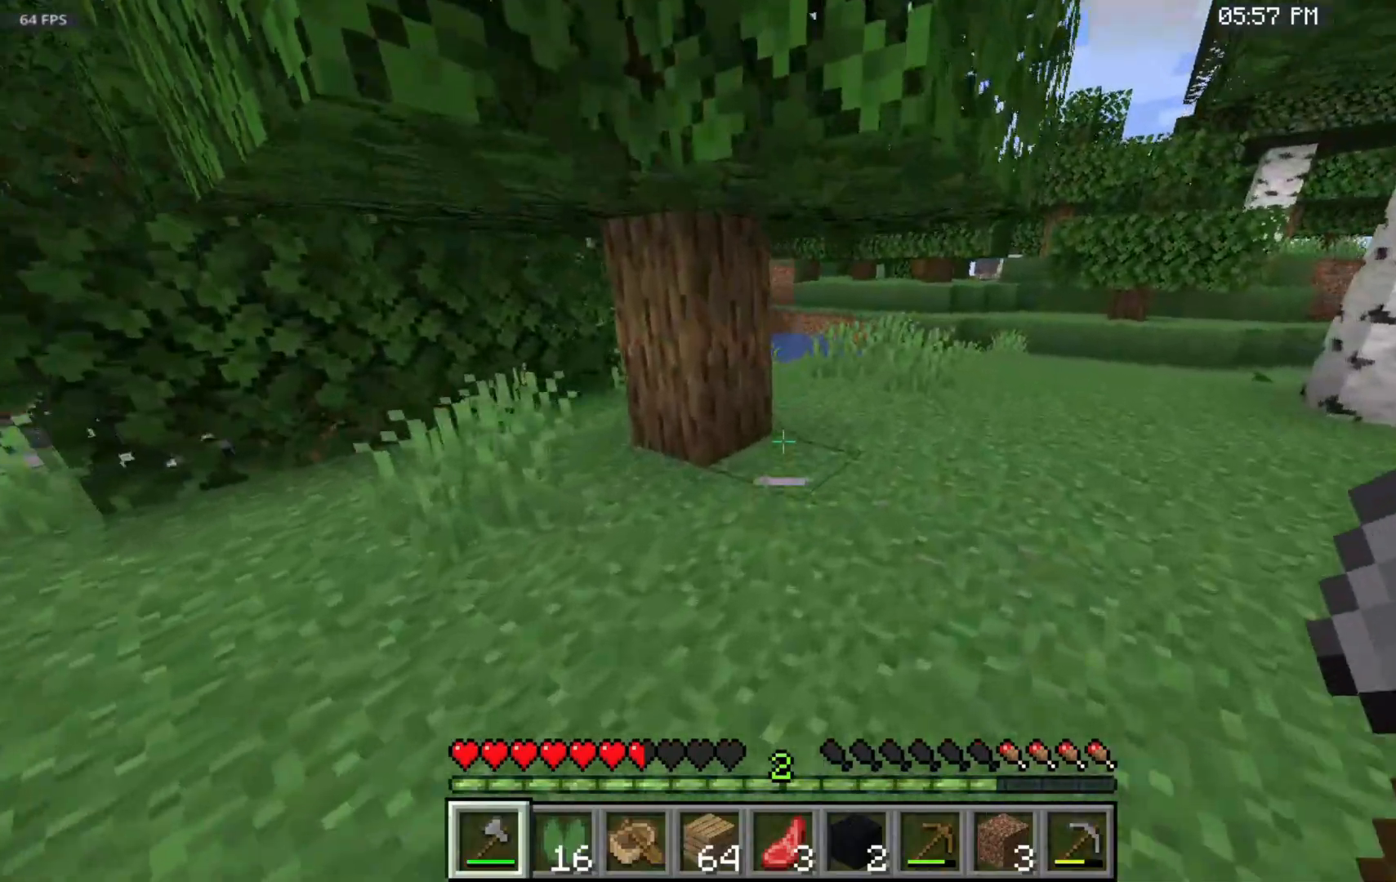
{"keys": ["w"], "mouse": ["left"], "events": [[333, "mouse_left", "down"]]}
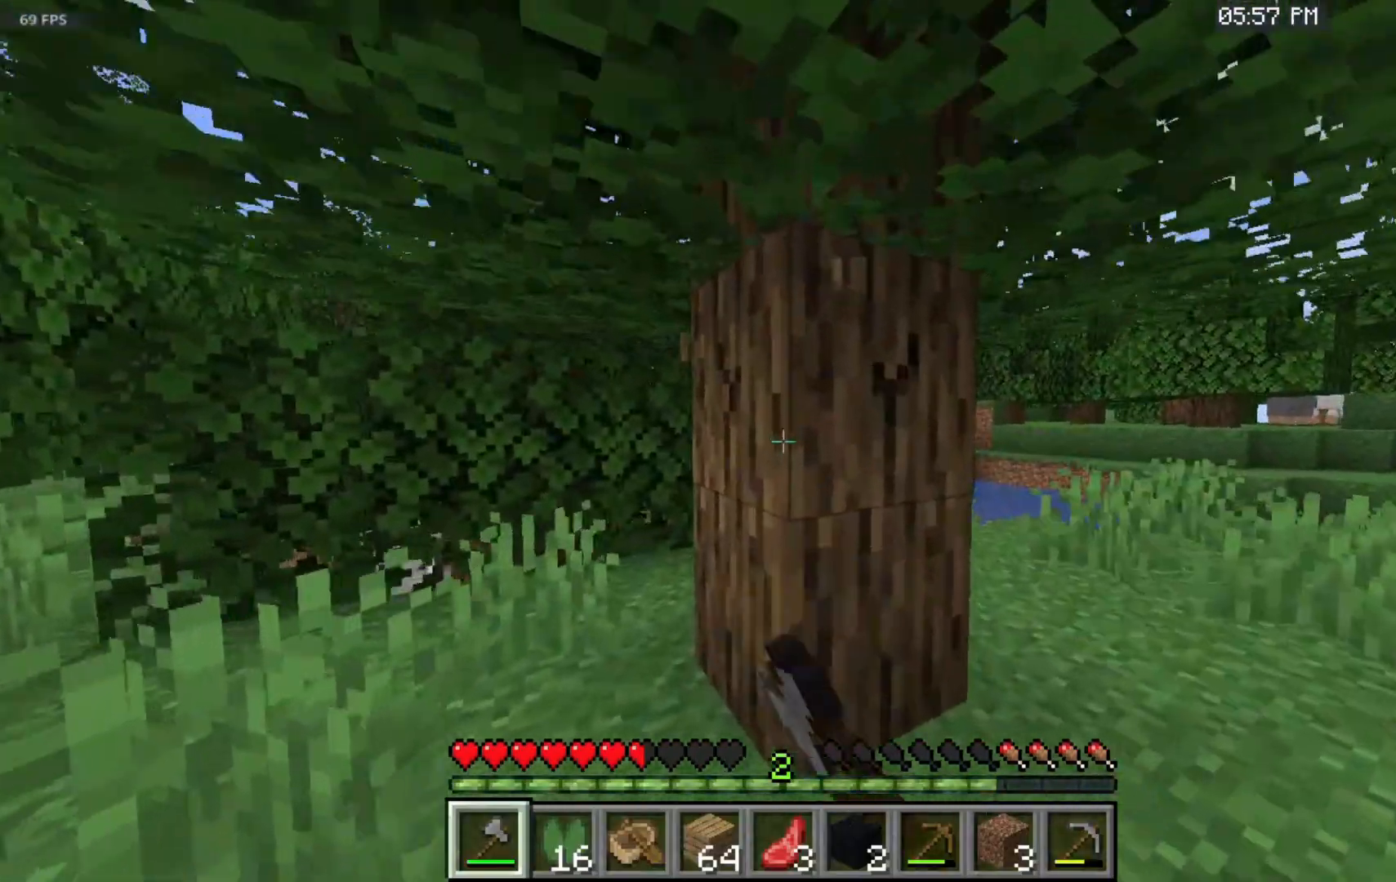
{"keys": ["w"], "mouse": ["left"], "events": []}
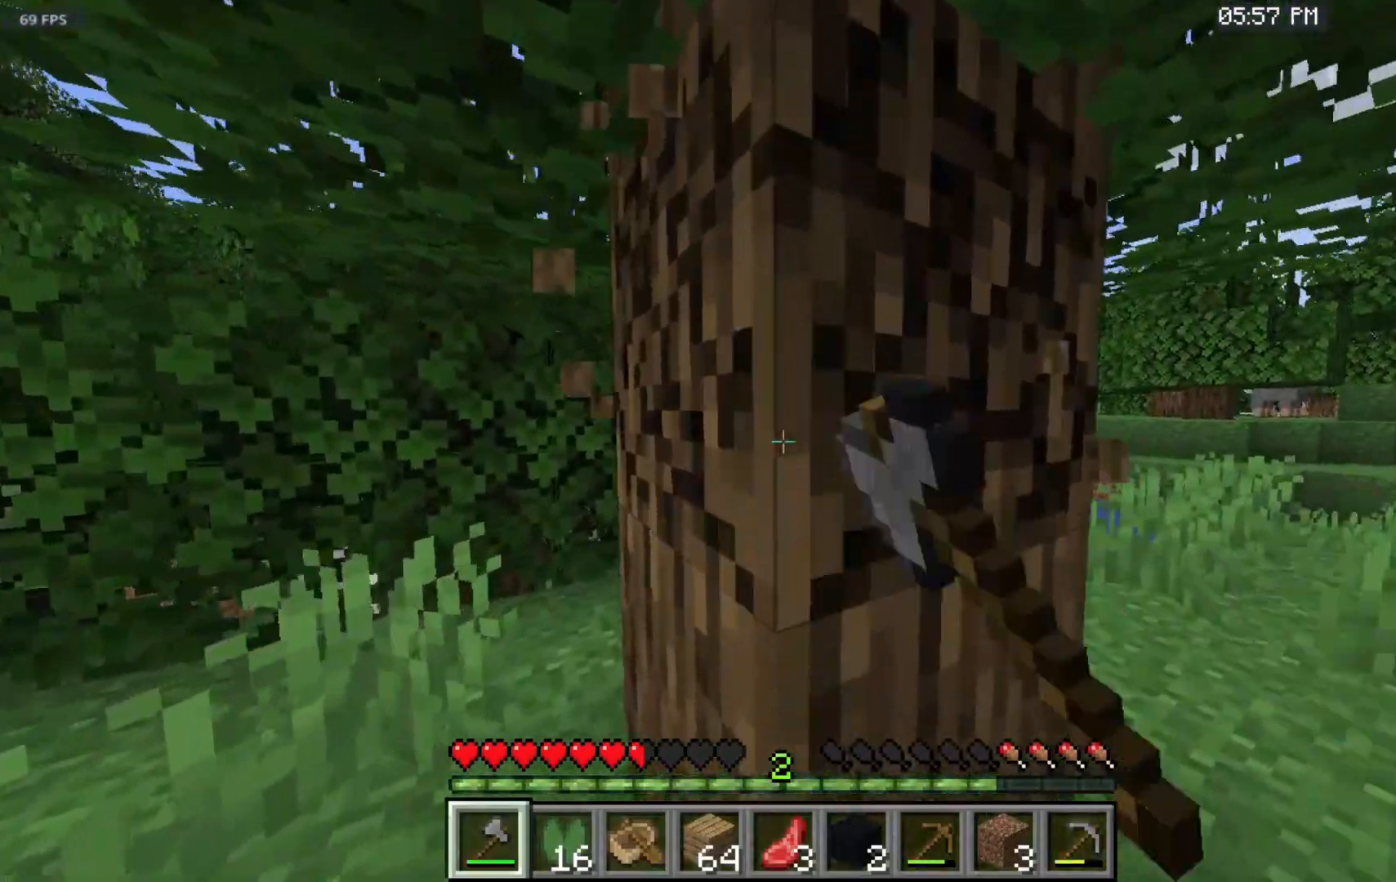
{"keys": ["w"], "mouse": ["left"], "events": []}
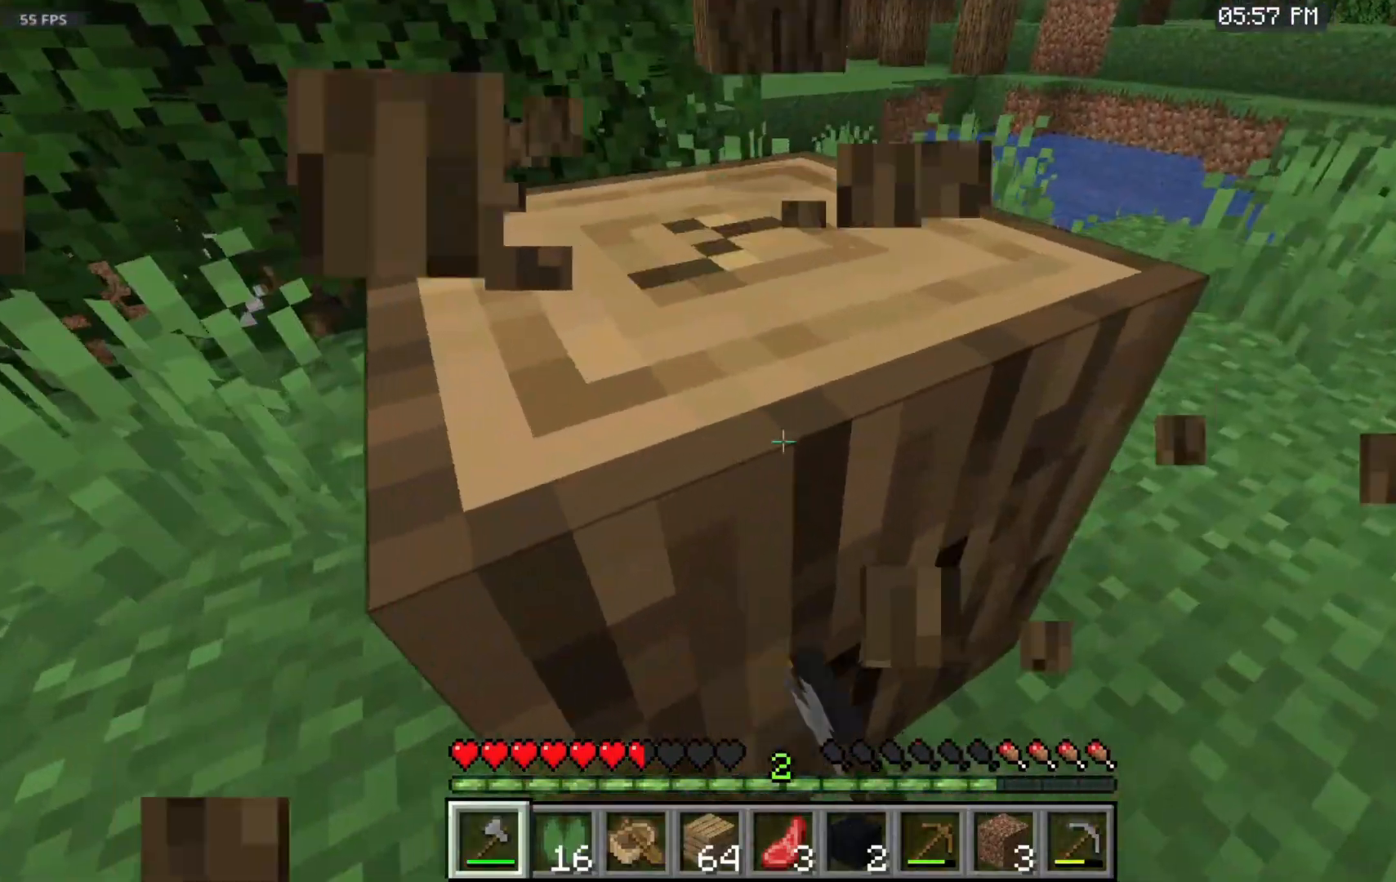
{"keys": ["w"], "mouse": ["left"], "events": []}
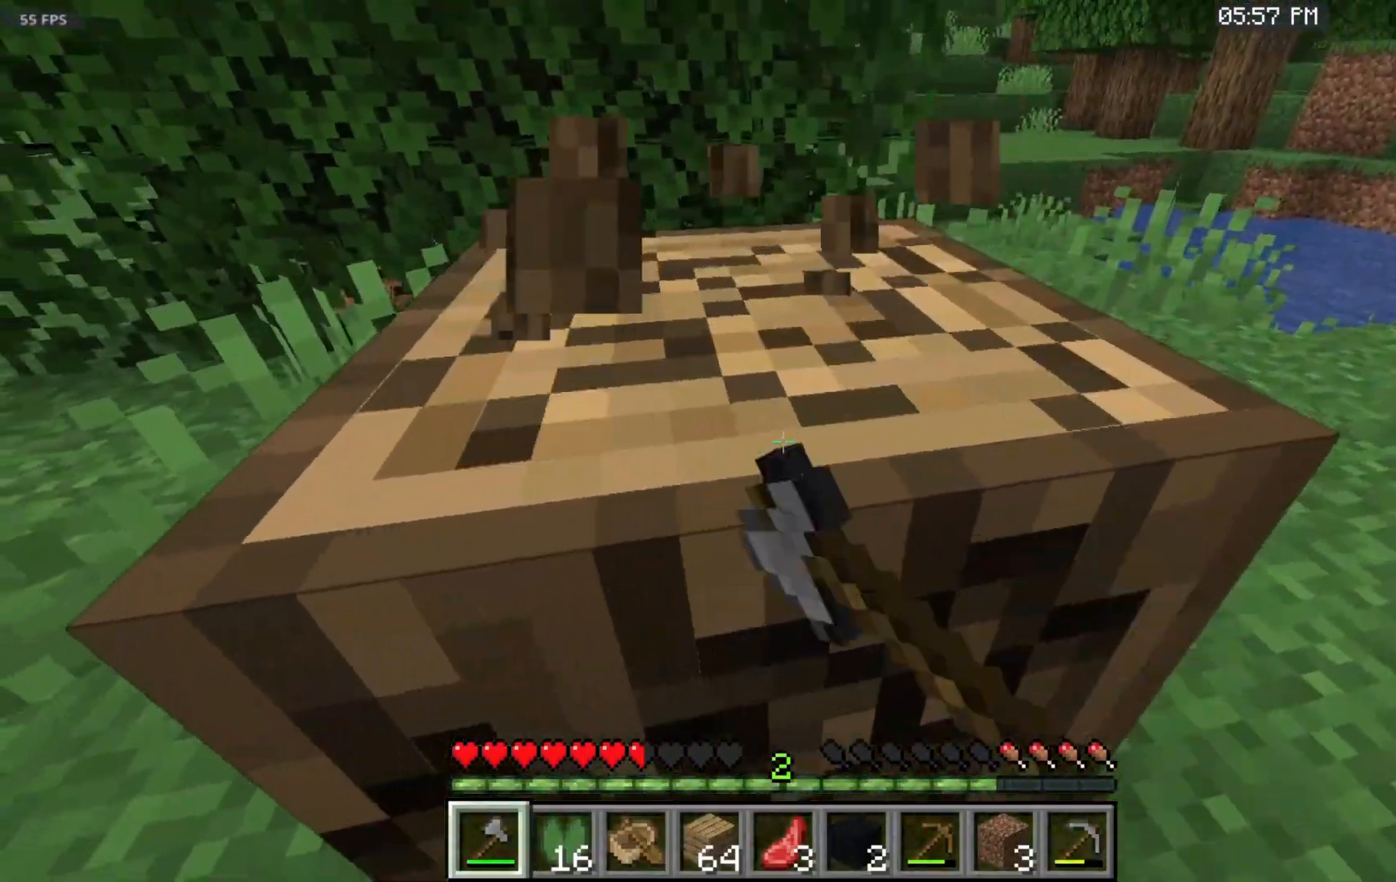
{"keys": [], "mouse": ["left"], "events": [[400, "w", "up"]]}
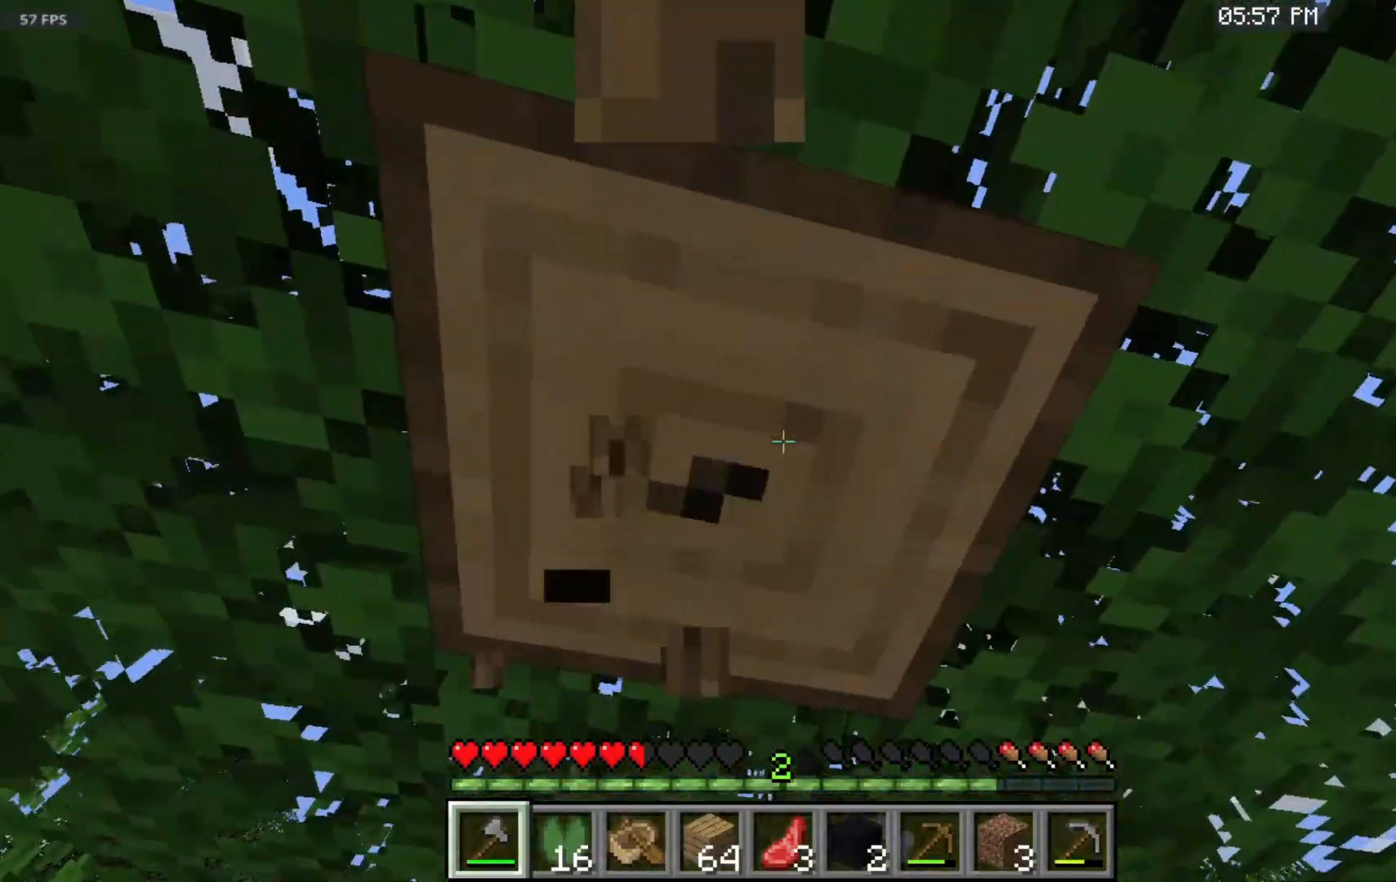
{"keys": [], "mouse": ["left"], "events": []}
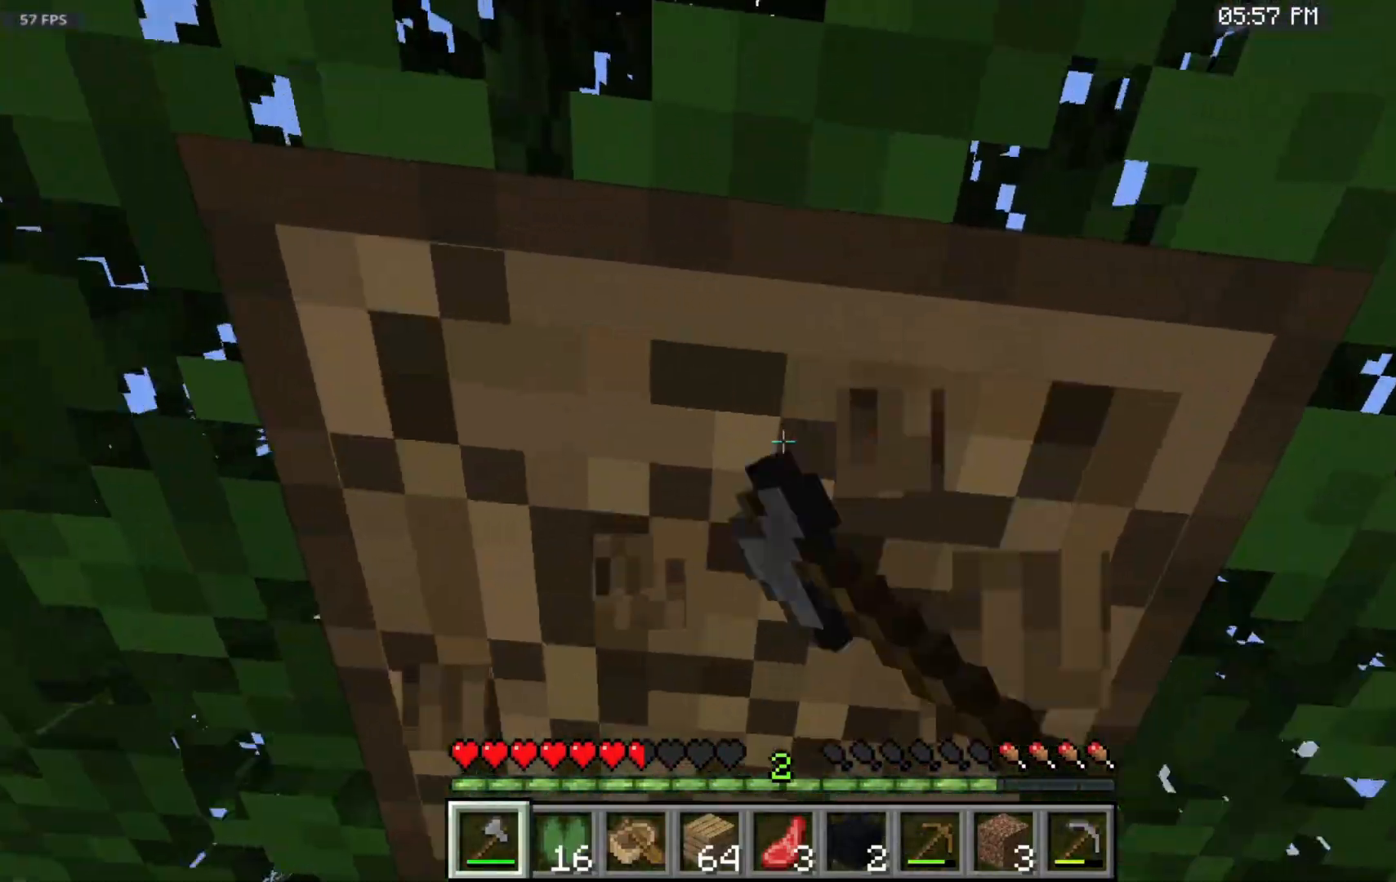
{"keys": [], "mouse": ["left"], "events": []}
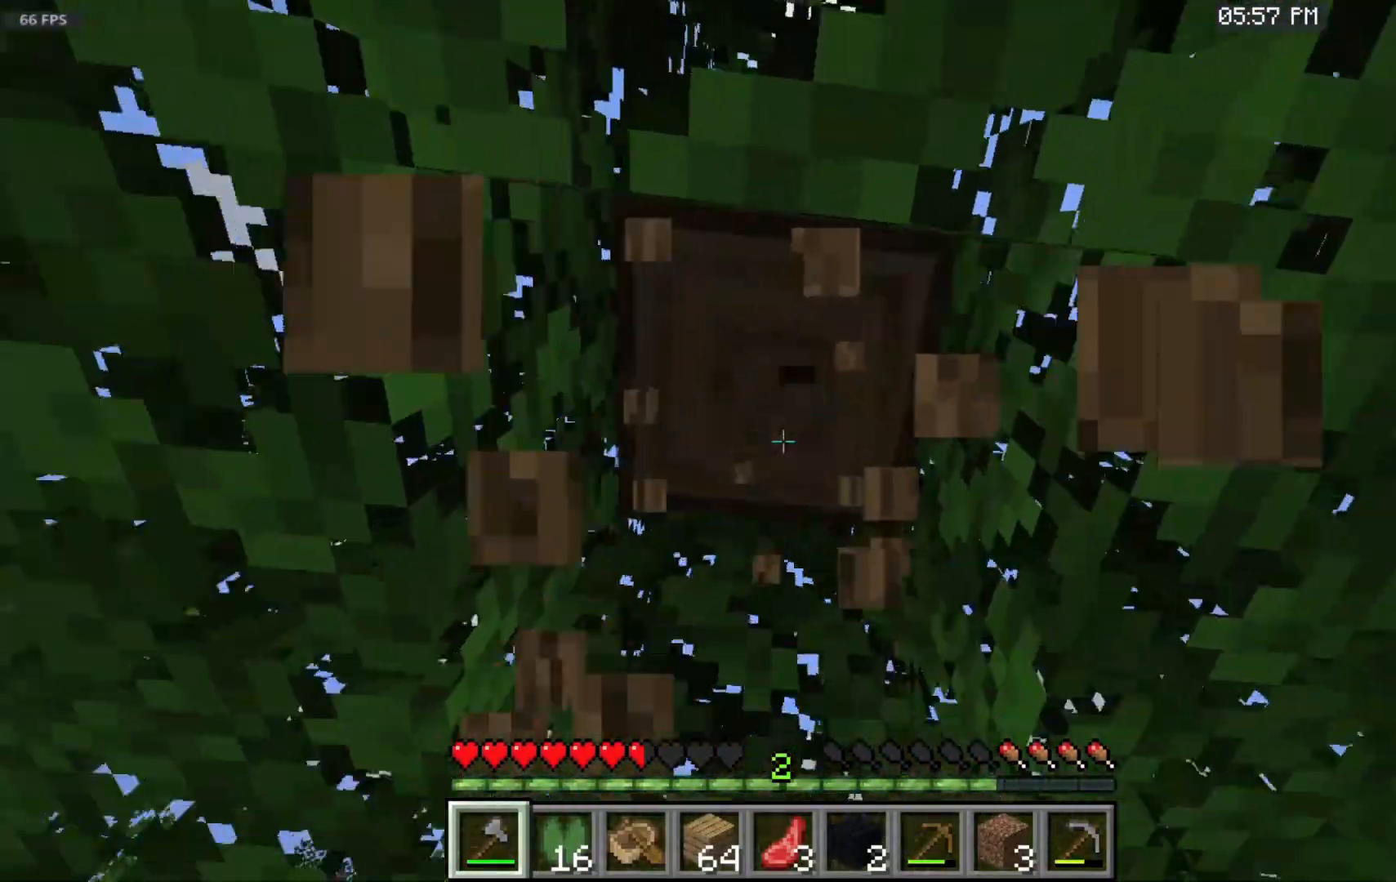
{"keys": [], "mouse": ["left"], "events": []}
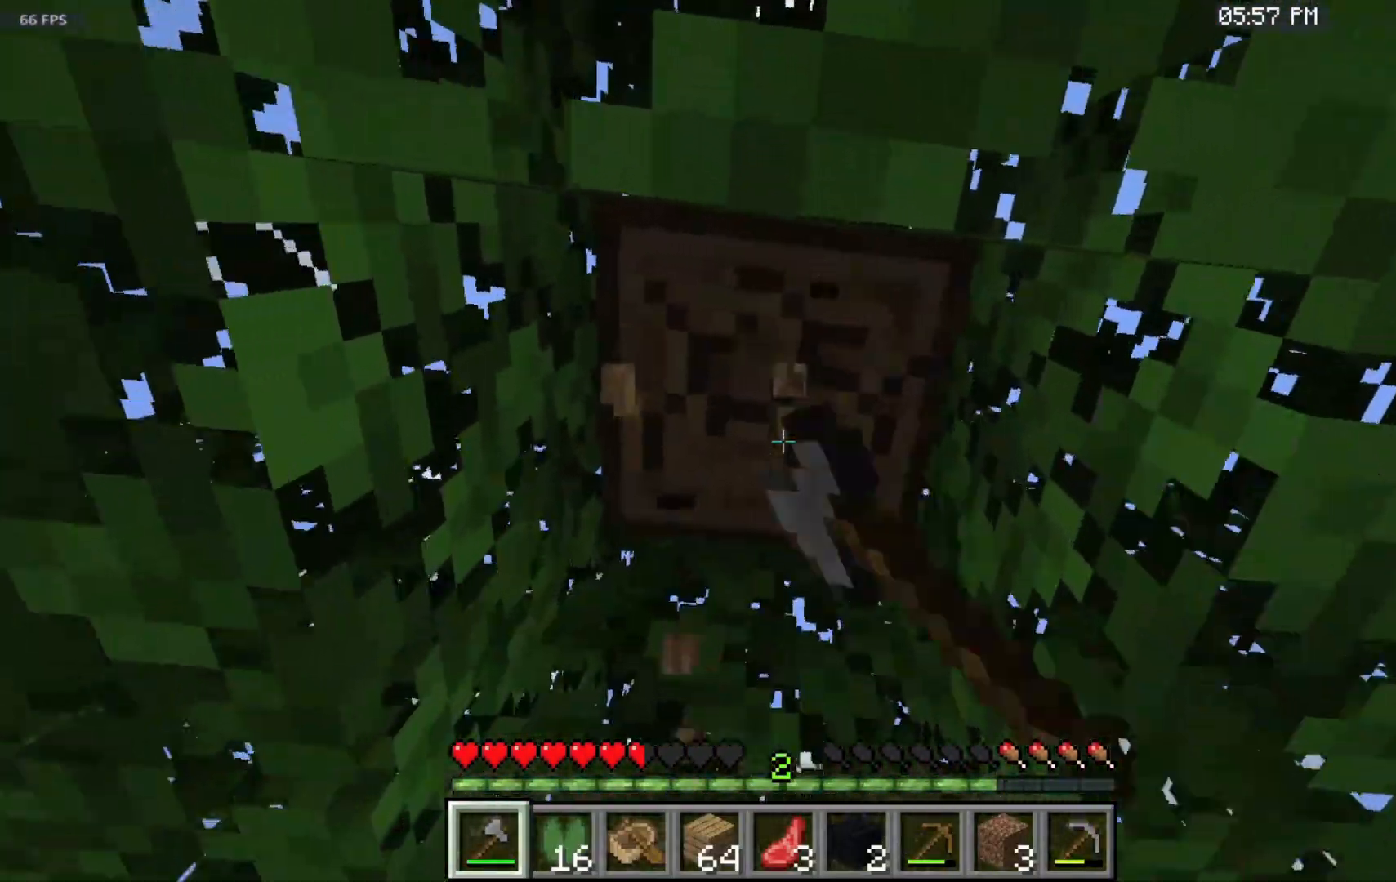
{"keys": [], "mouse": ["left"], "events": []}
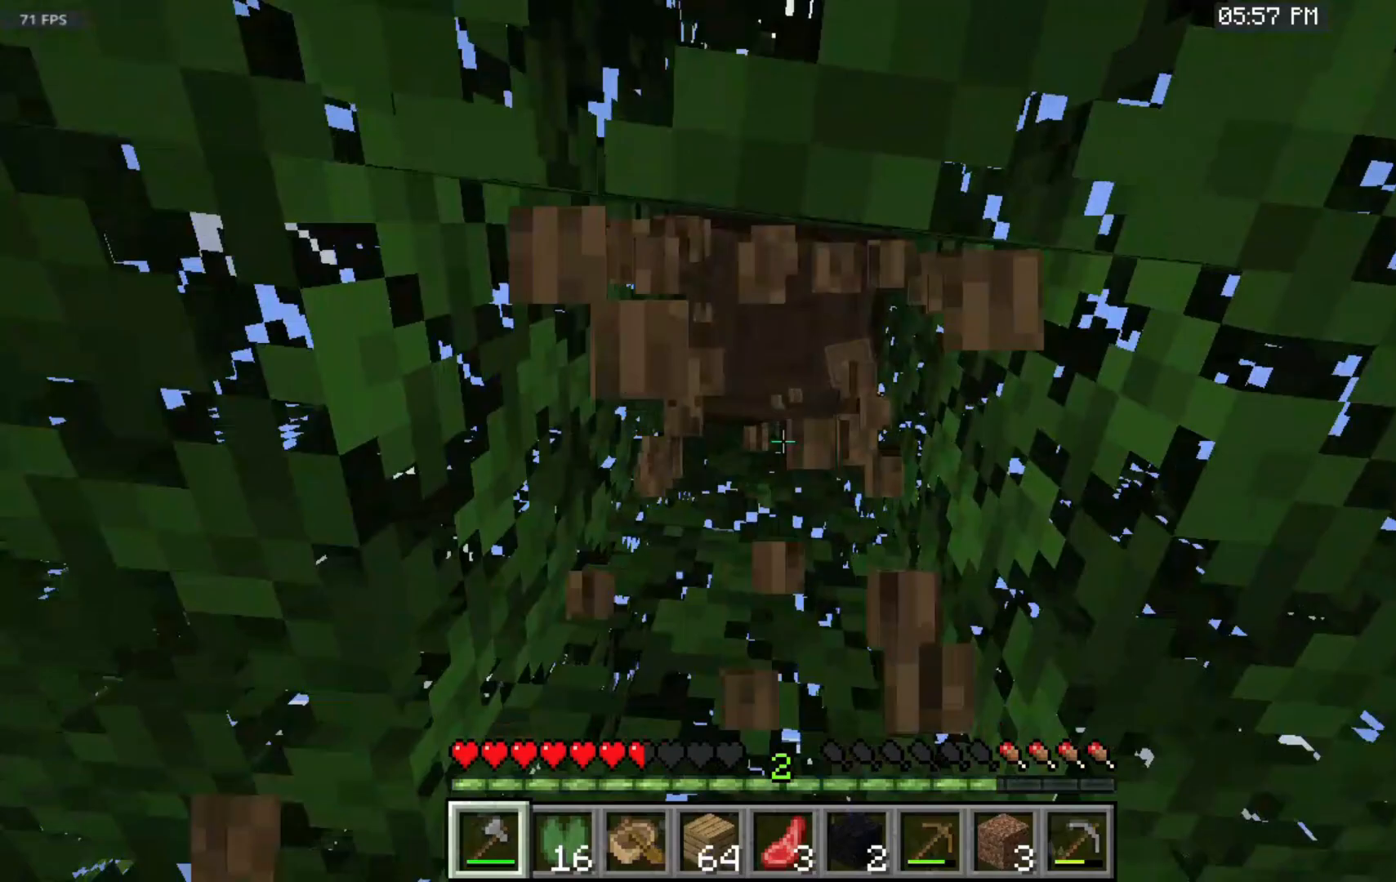
{"keys": [], "mouse": ["left"], "events": []}
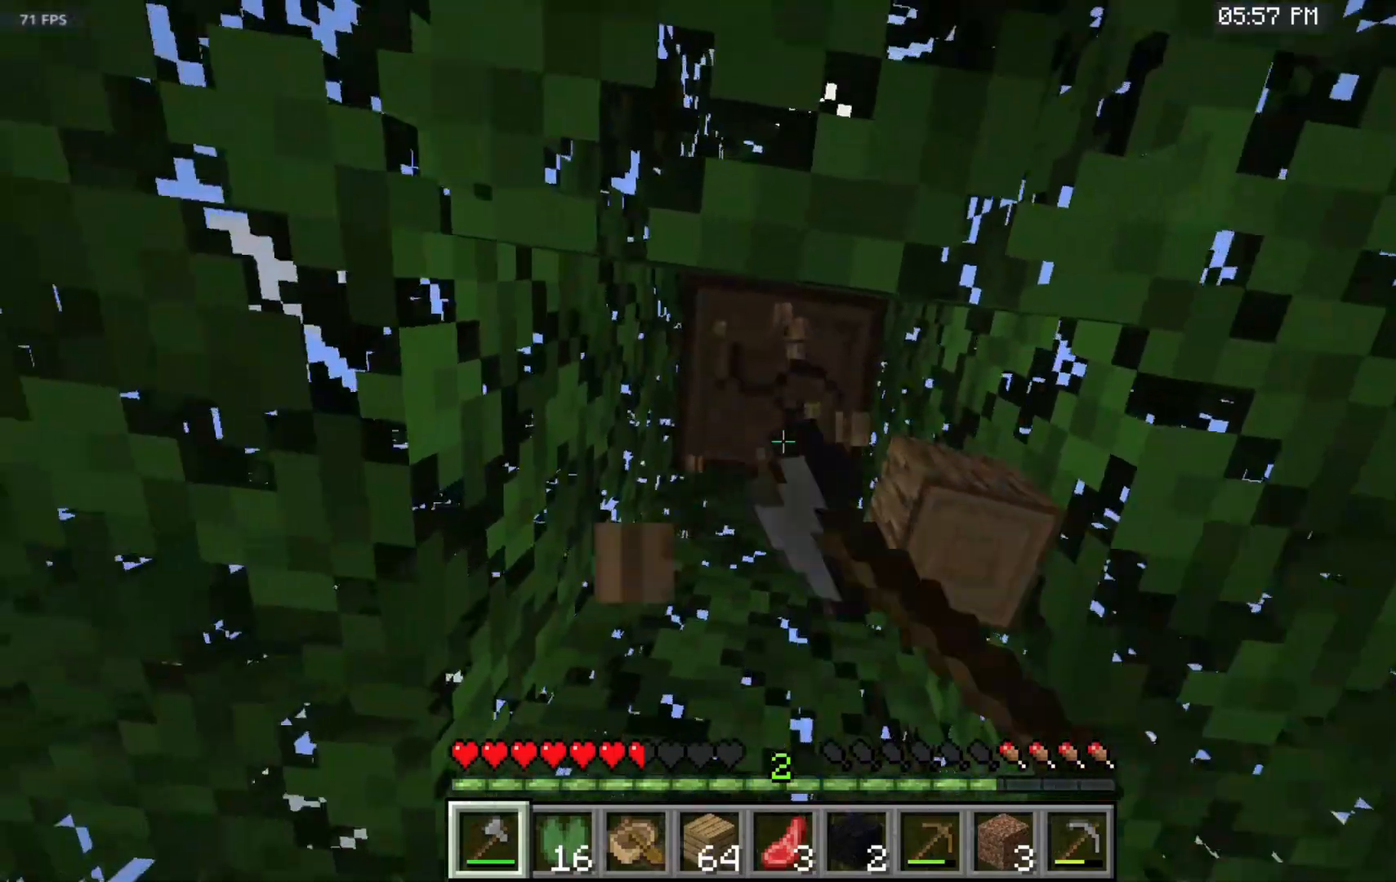
{"keys": [], "mouse": ["left"], "events": []}
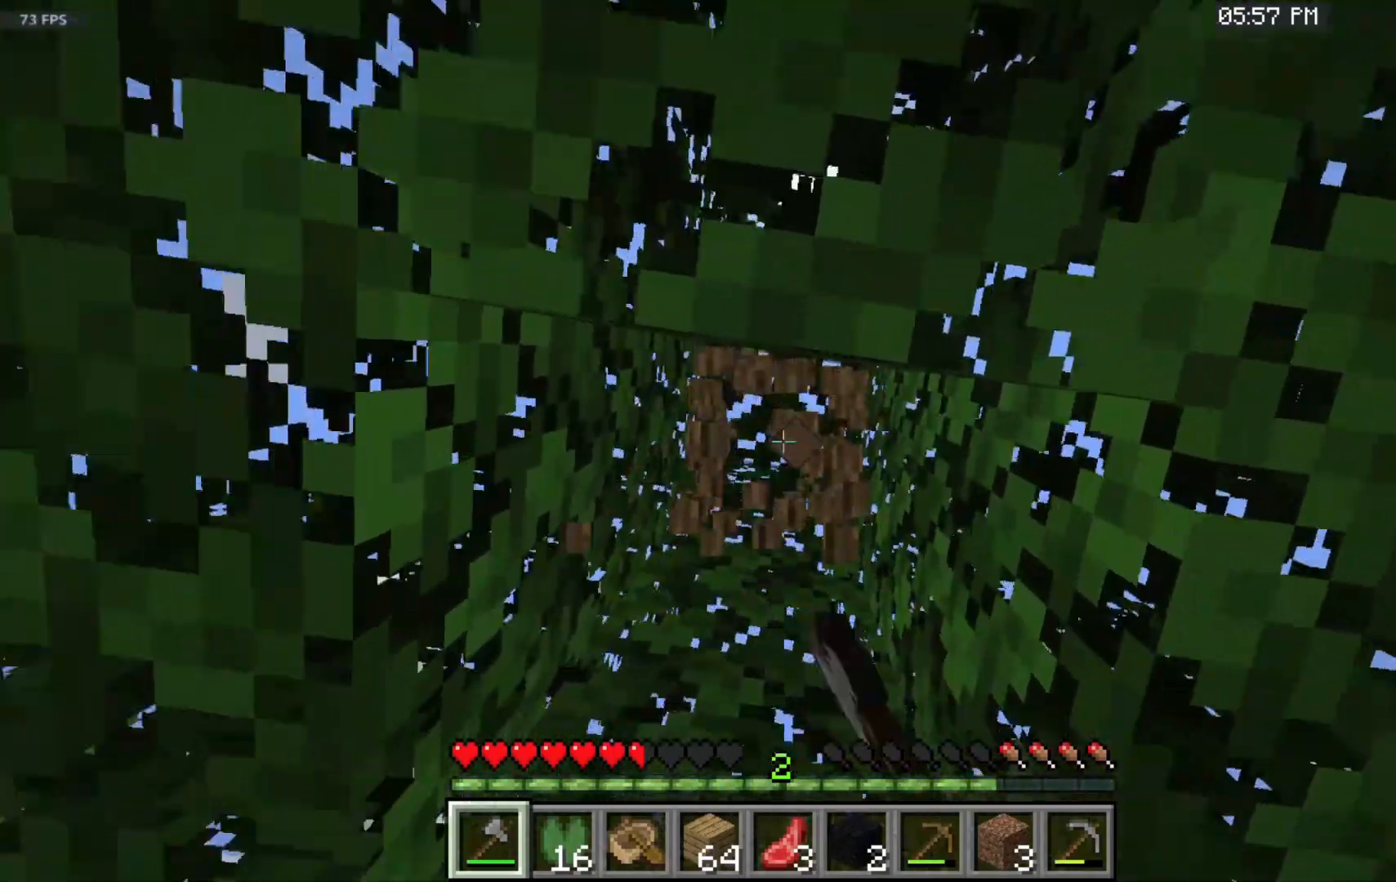
{"keys": [], "mouse": [], "events": [[383, "mouse_left", "up"]]}